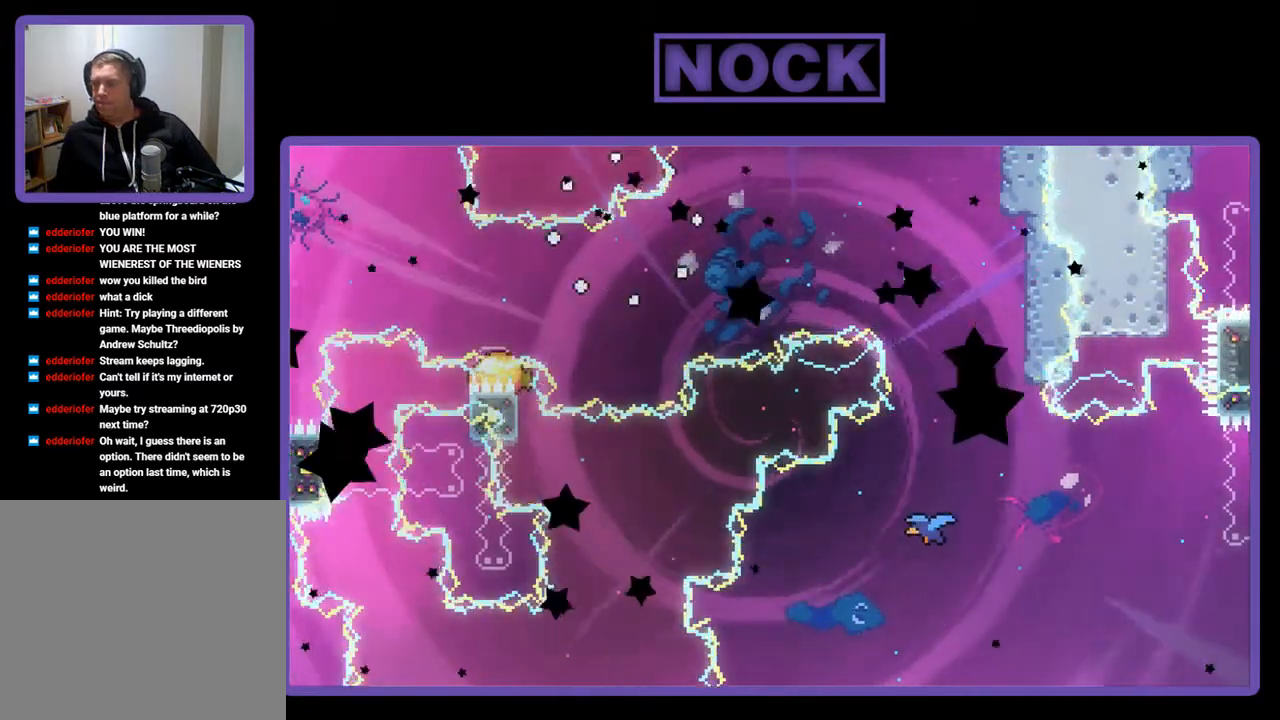
Gameplay with a controller (PlayStation layout); each line is a JSON object with the inputs held at the frame after it. "events" lists button and stick changes between this image and that frame as [ms after this image, input, new state], when the widget could be followed in between. Not read: right_stick.
{"buttons": [], "left_stick": "center", "events": []}
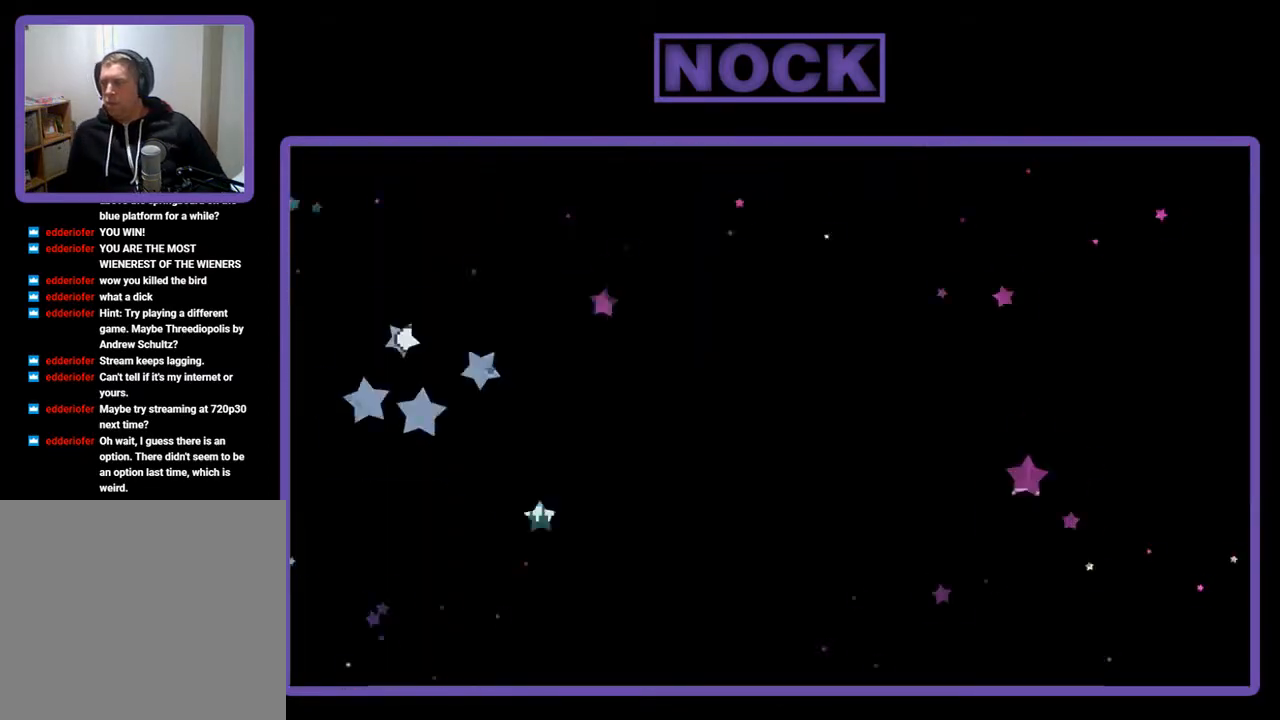
{"buttons": [], "left_stick": "center", "events": []}
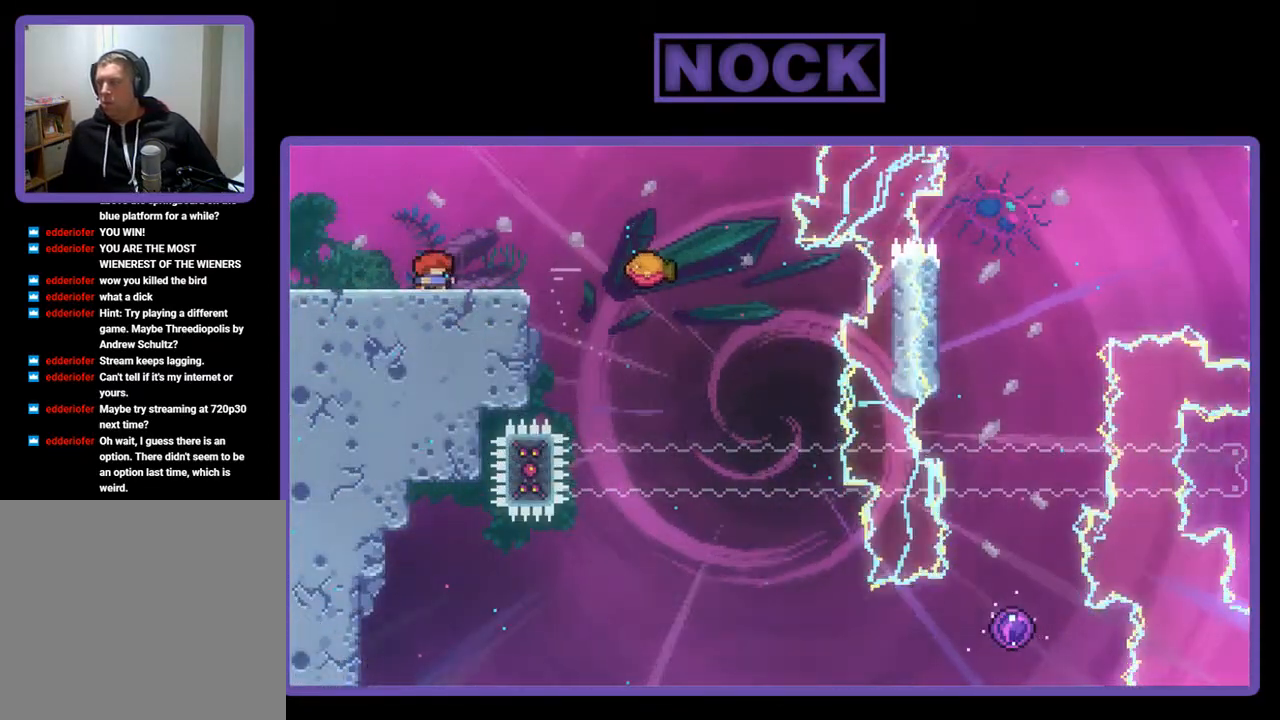
{"buttons": ["CROSS", "R2", "DPAD_RIGHT"], "left_stick": "center", "events": [[50, "DPAD_RIGHT", "down"], [117, "R2", "down"], [450, "CROSS", "down"]]}
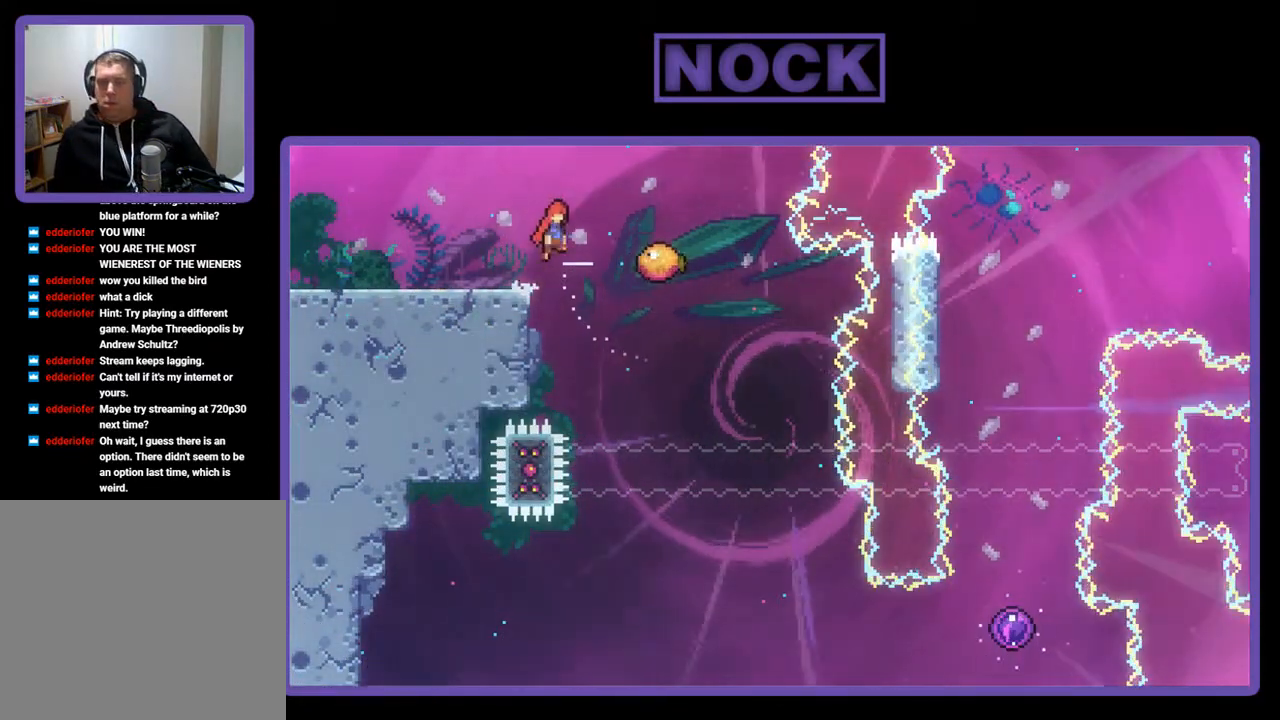
{"buttons": ["R2", "DPAD_RIGHT"], "left_stick": "center", "events": [[117, "CROSS", "up"]]}
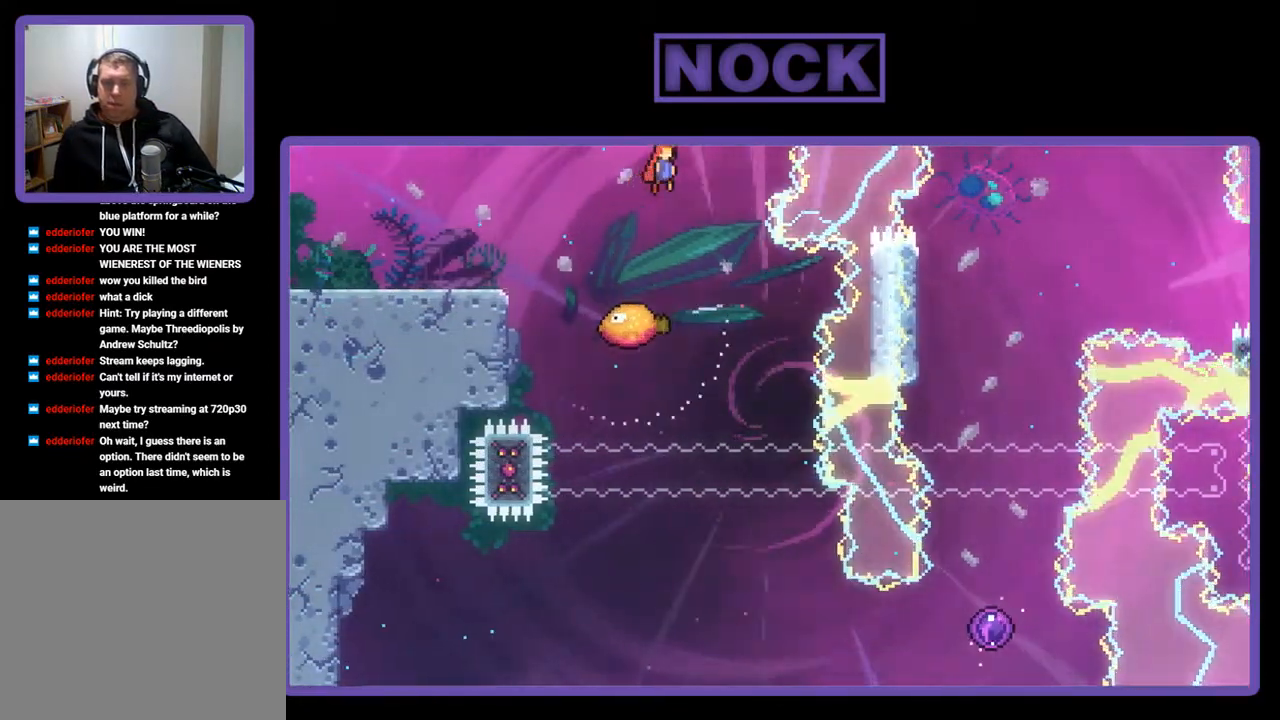
{"buttons": ["R2"], "left_stick": "center", "events": [[183, "DPAD_RIGHT", "up"], [383, "DPAD_RIGHT", "down"], [483, "DPAD_RIGHT", "up"]]}
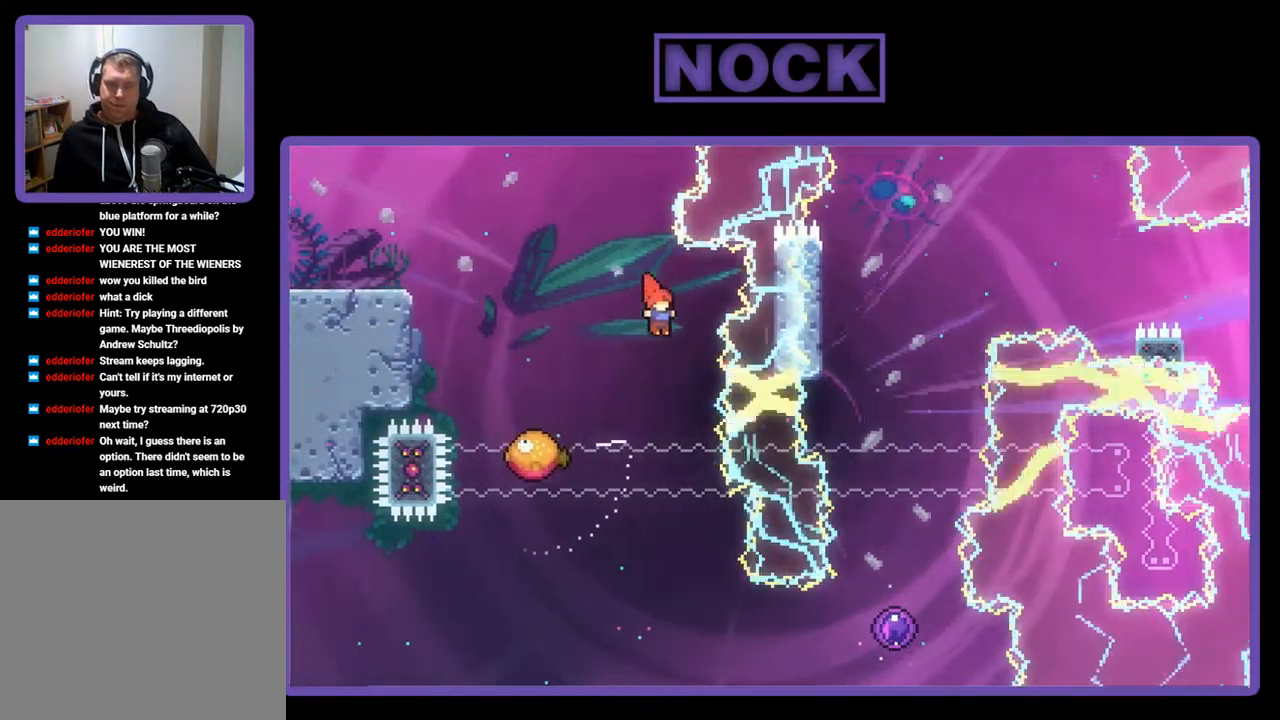
{"buttons": ["R2", "DPAD_RIGHT"], "left_stick": "center", "events": [[450, "DPAD_RIGHT", "down"]]}
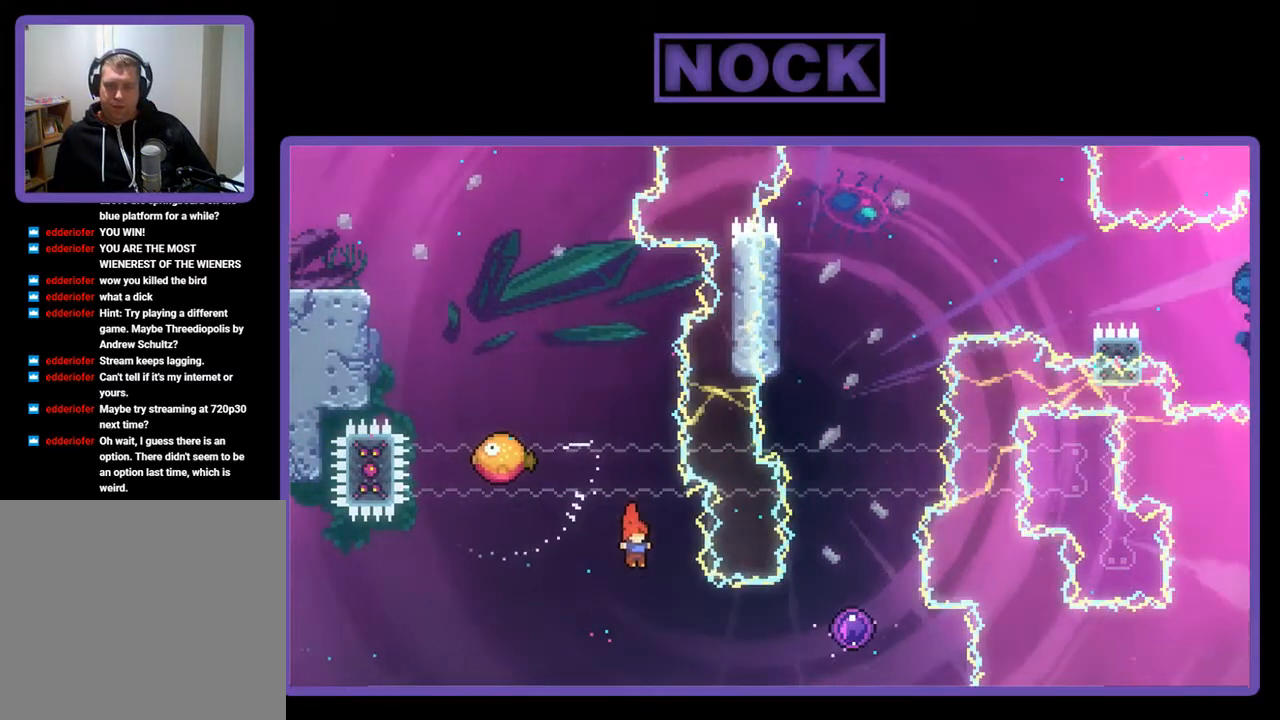
{"buttons": ["R2", "DPAD_UP", "DPAD_RIGHT"], "left_stick": "center", "events": [[150, "CIRCLE", "down"], [417, "DPAD_UP", "down"], [450, "CIRCLE", "up"]]}
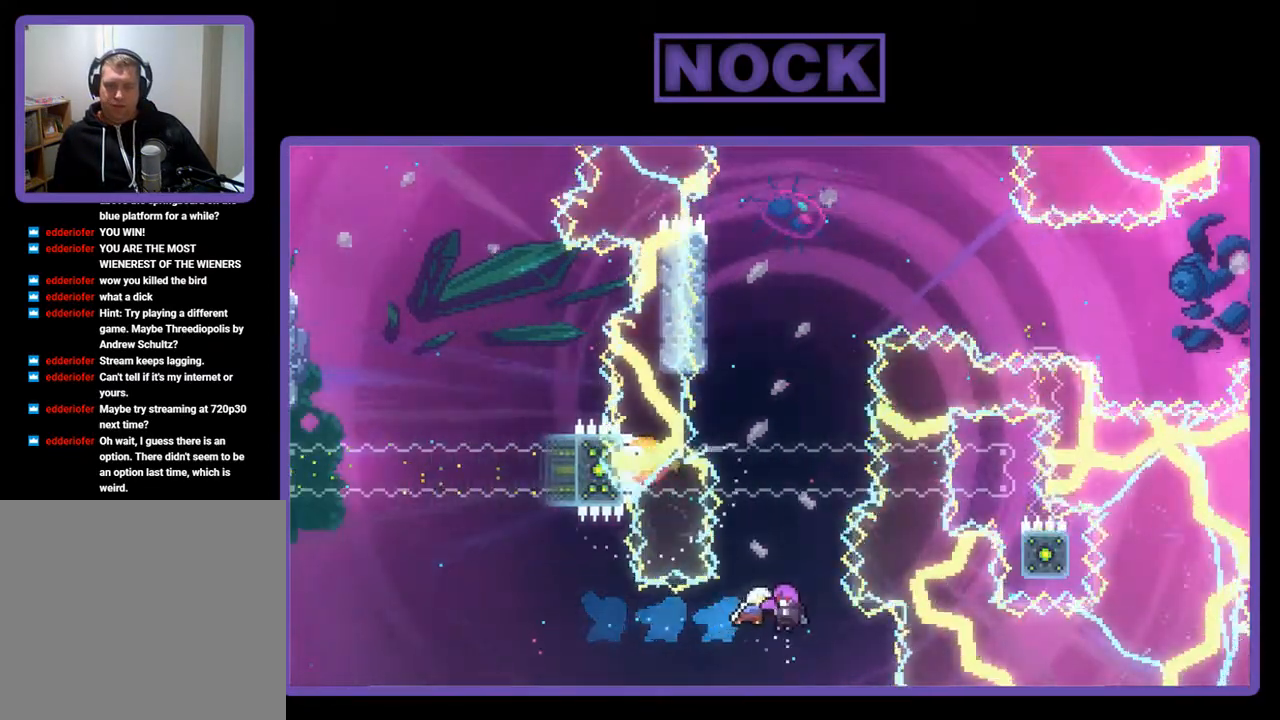
{"buttons": ["R2", "DPAD_UP", "DPAD_LEFT"], "left_stick": "center", "events": [[50, "DPAD_RIGHT", "up"], [383, "DPAD_LEFT", "down"]]}
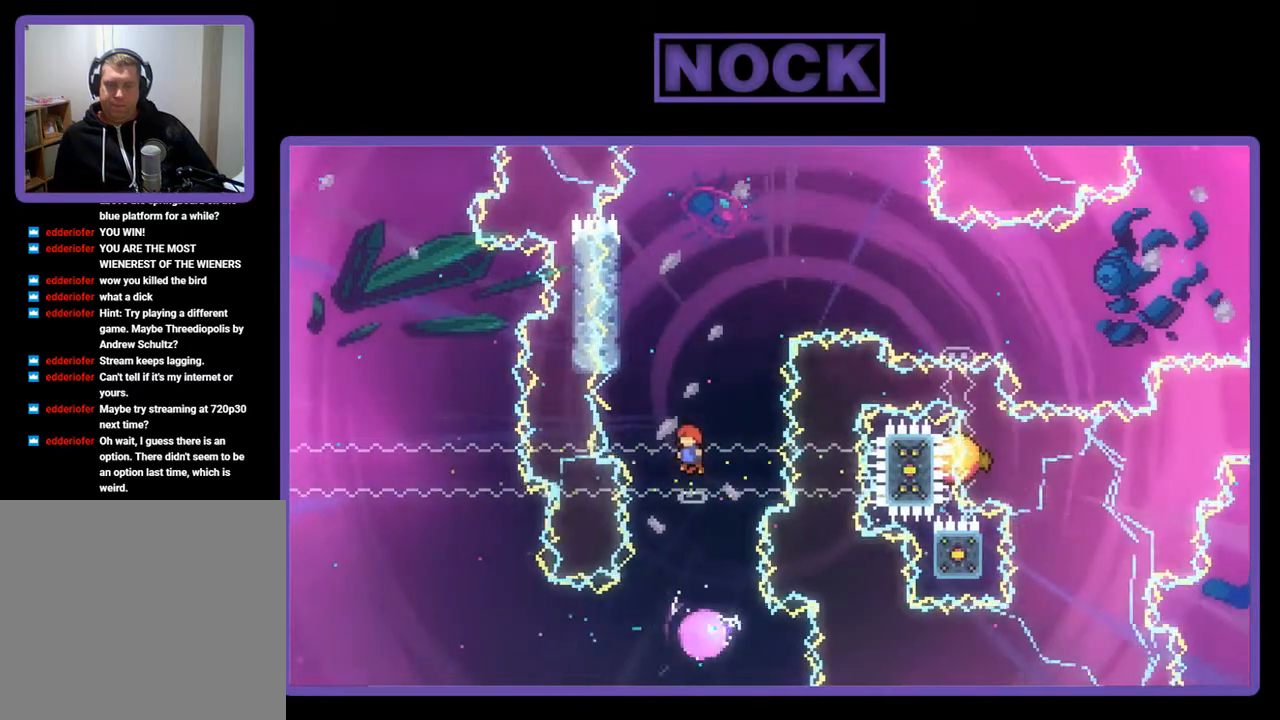
{"buttons": ["CROSS", "R2", "DPAD_UP", "DPAD_RIGHT"], "left_stick": "center", "events": [[417, "DPAD_LEFT", "up"], [450, "DPAD_RIGHT", "down"], [483, "CROSS", "down"]]}
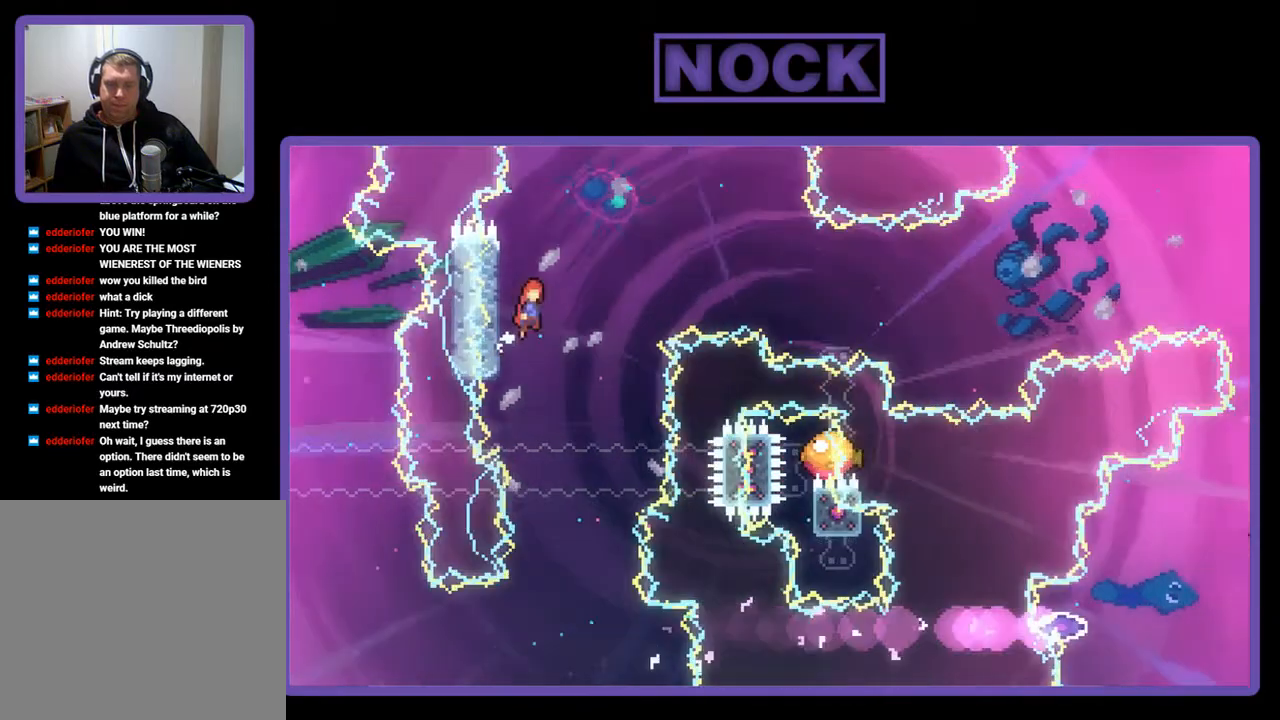
{"buttons": ["CIRCLE", "R2", "DPAD_RIGHT"], "left_stick": "center", "events": [[17, "DPAD_UP", "up"], [250, "CROSS", "up"], [317, "CIRCLE", "down"]]}
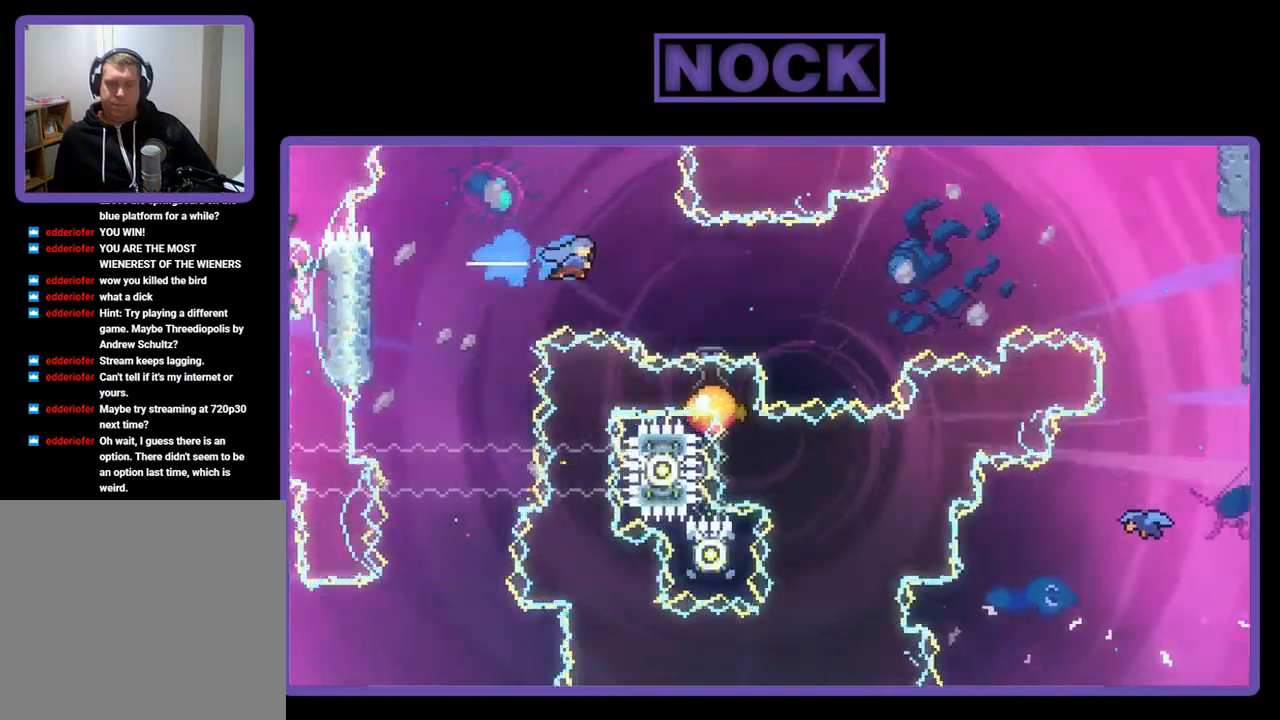
{"buttons": ["CROSS", "R2", "DPAD_DOWN", "DPAD_RIGHT"], "left_stick": "center", "events": [[83, "DPAD_DOWN", "down"], [250, "CIRCLE", "up"], [483, "CROSS", "down"]]}
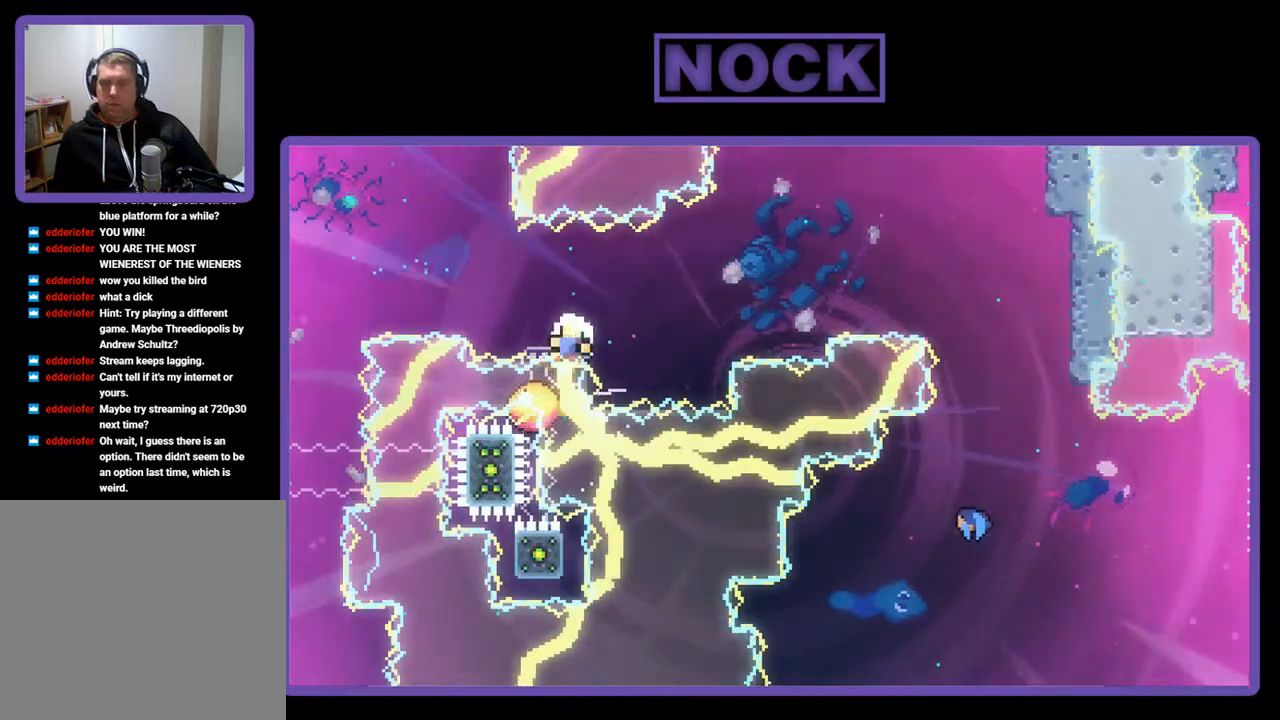
{"buttons": [], "left_stick": "center", "events": [[150, "DPAD_DOWN", "up"], [250, "R2", "up"], [283, "DPAD_RIGHT", "up"], [317, "CROSS", "up"]]}
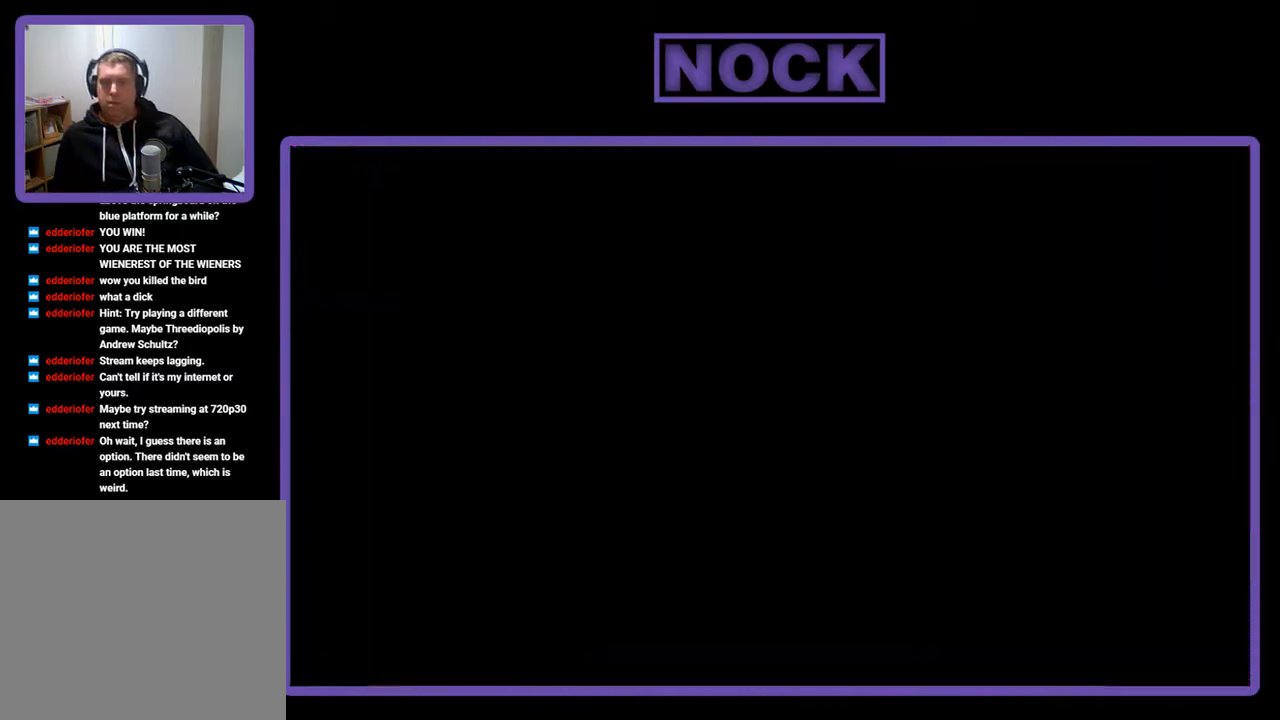
{"buttons": ["R2"], "left_stick": "center", "events": [[417, "R2", "down"]]}
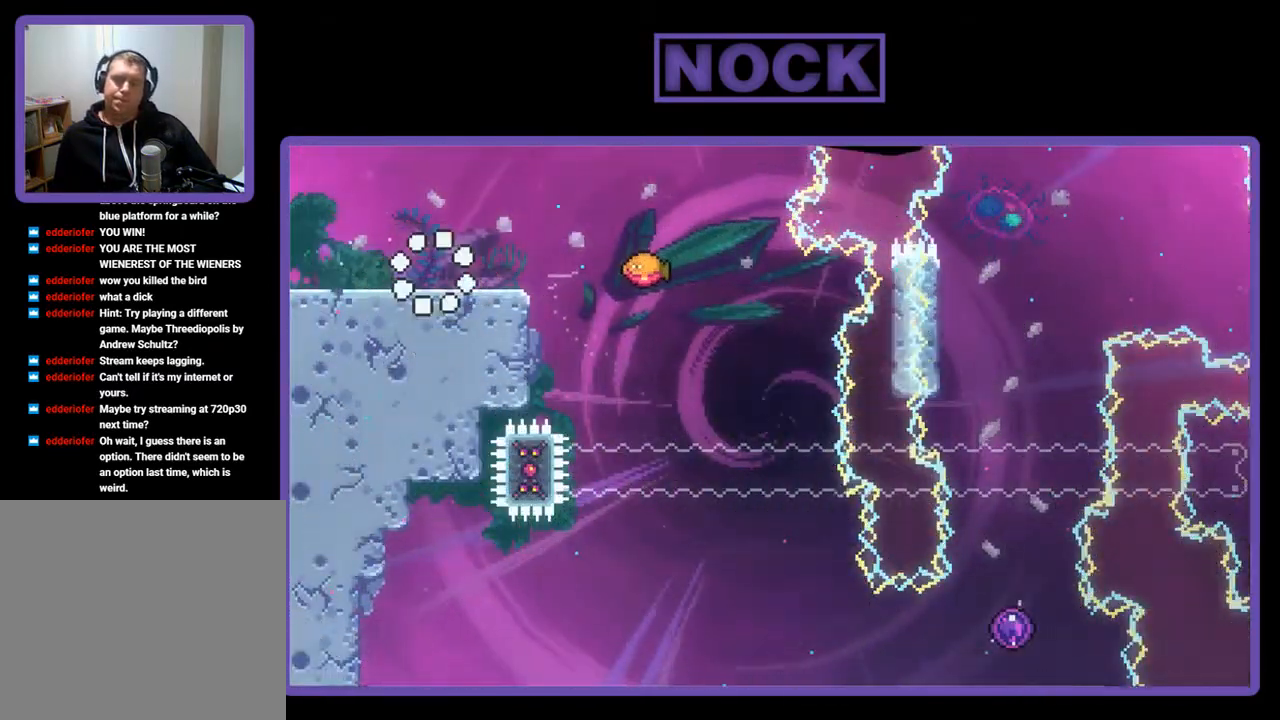
{"buttons": ["CROSS", "R2", "DPAD_RIGHT"], "left_stick": "center", "events": [[50, "DPAD_RIGHT", "down"], [450, "CROSS", "down"]]}
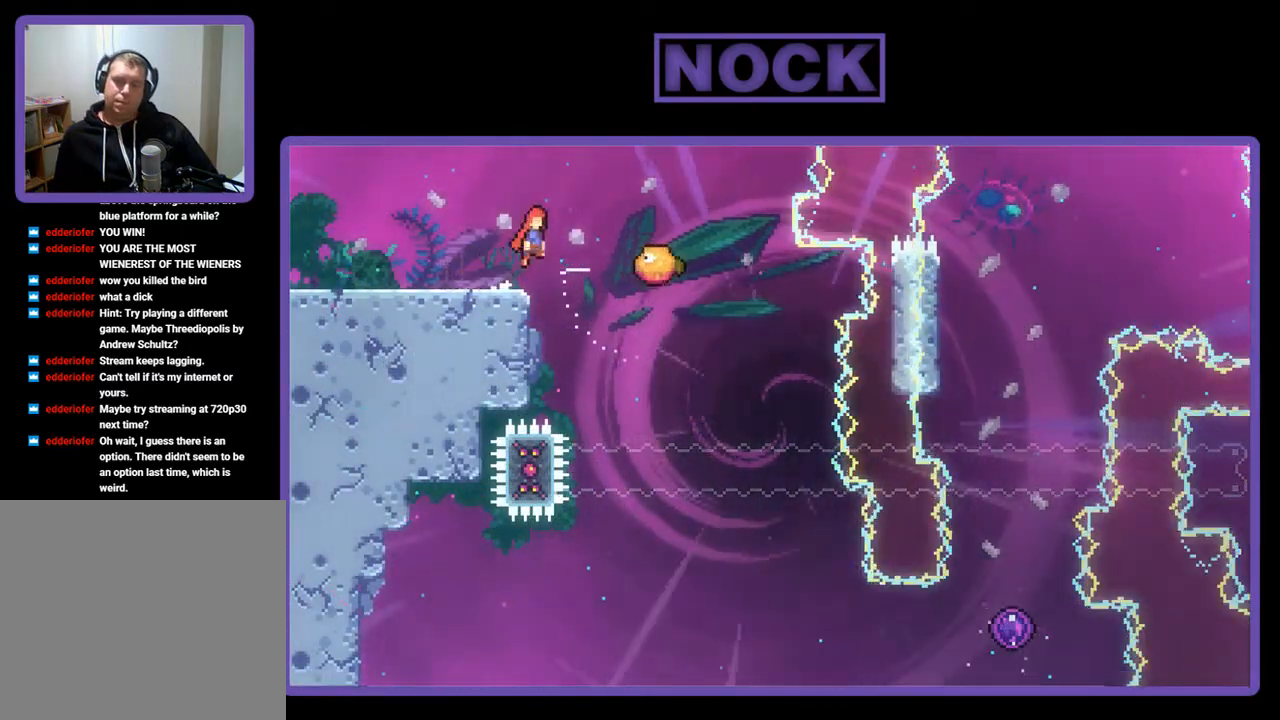
{"buttons": ["R2", "DPAD_RIGHT"], "left_stick": "center", "events": [[183, "CROSS", "up"]]}
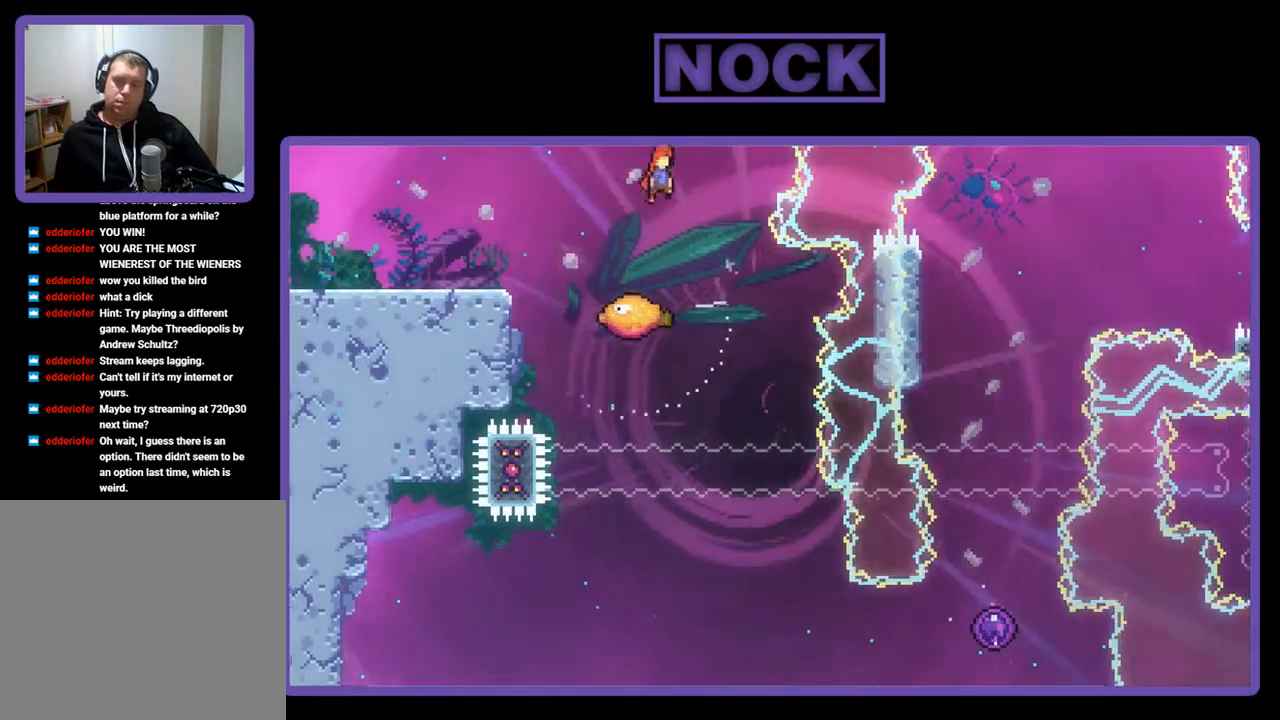
{"buttons": ["R2"], "left_stick": "center", "events": [[217, "DPAD_RIGHT", "up"]]}
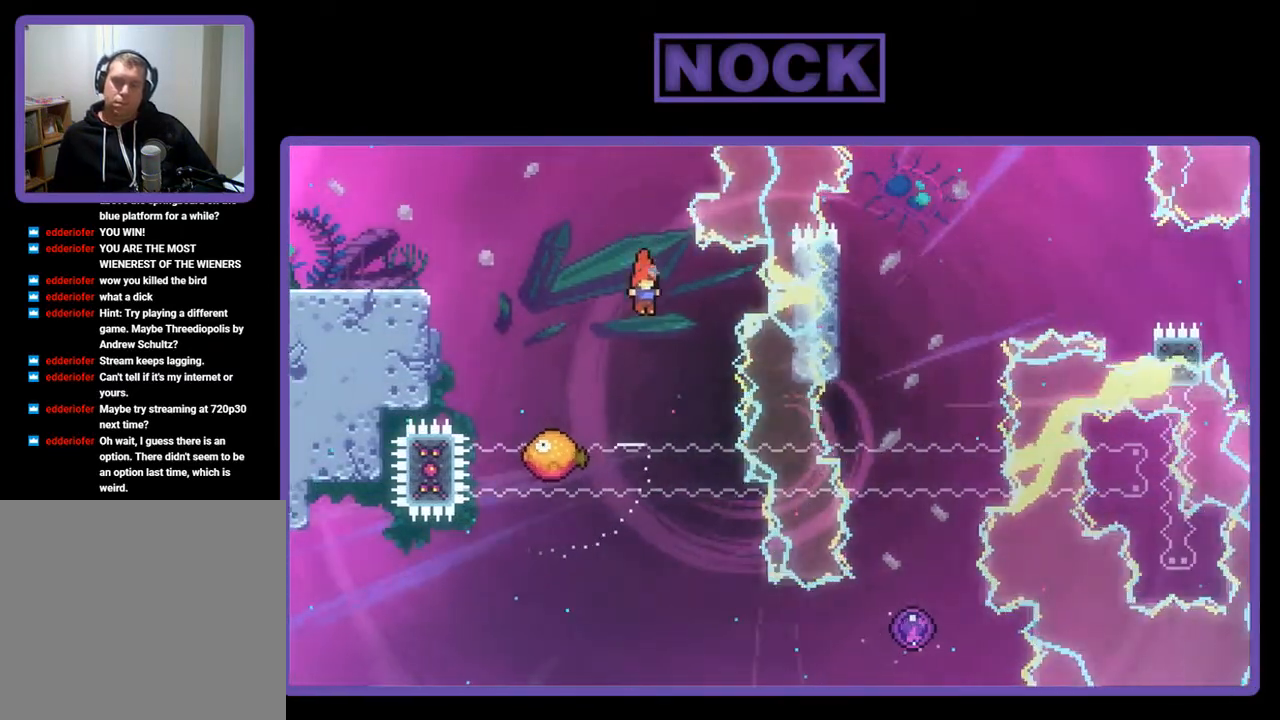
{"buttons": ["R2", "DPAD_RIGHT"], "left_stick": "center", "events": [[450, "DPAD_RIGHT", "down"]]}
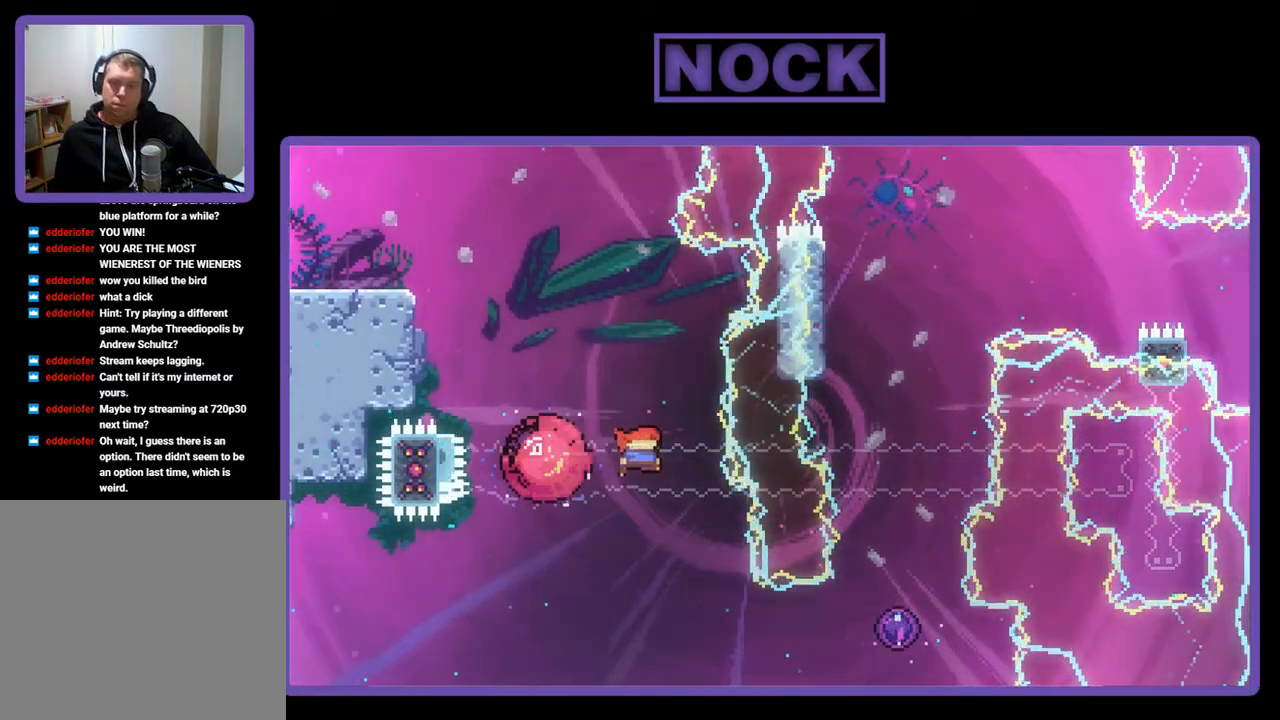
{"buttons": ["R2"], "left_stick": "center", "events": [[317, "DPAD_RIGHT", "up"]]}
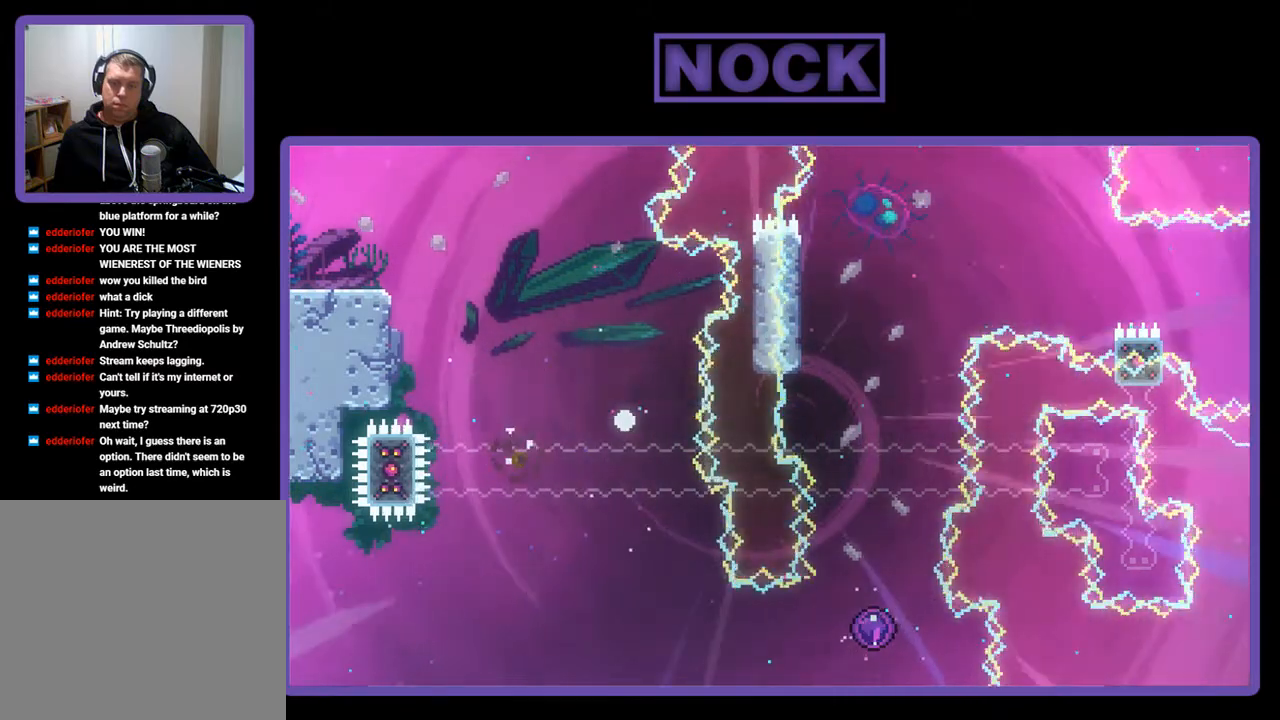
{"buttons": [], "left_stick": "center", "events": [[50, "R2", "up"]]}
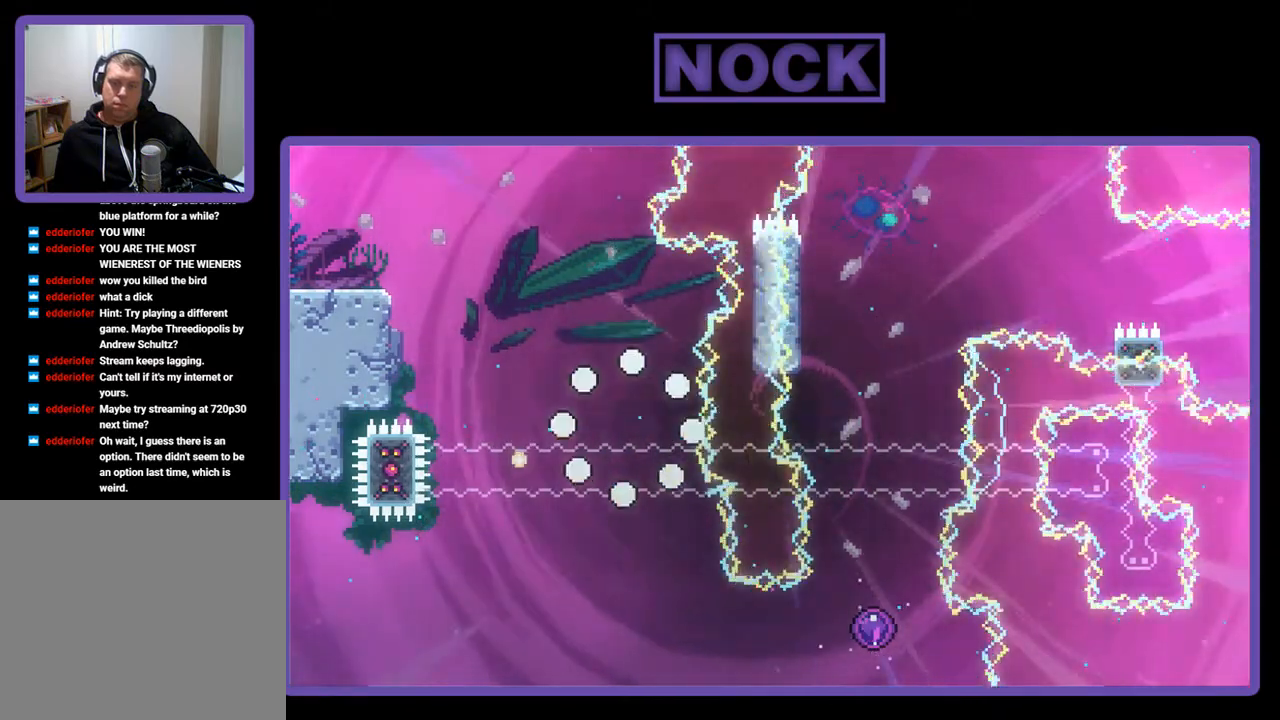
{"buttons": [], "left_stick": "center", "events": []}
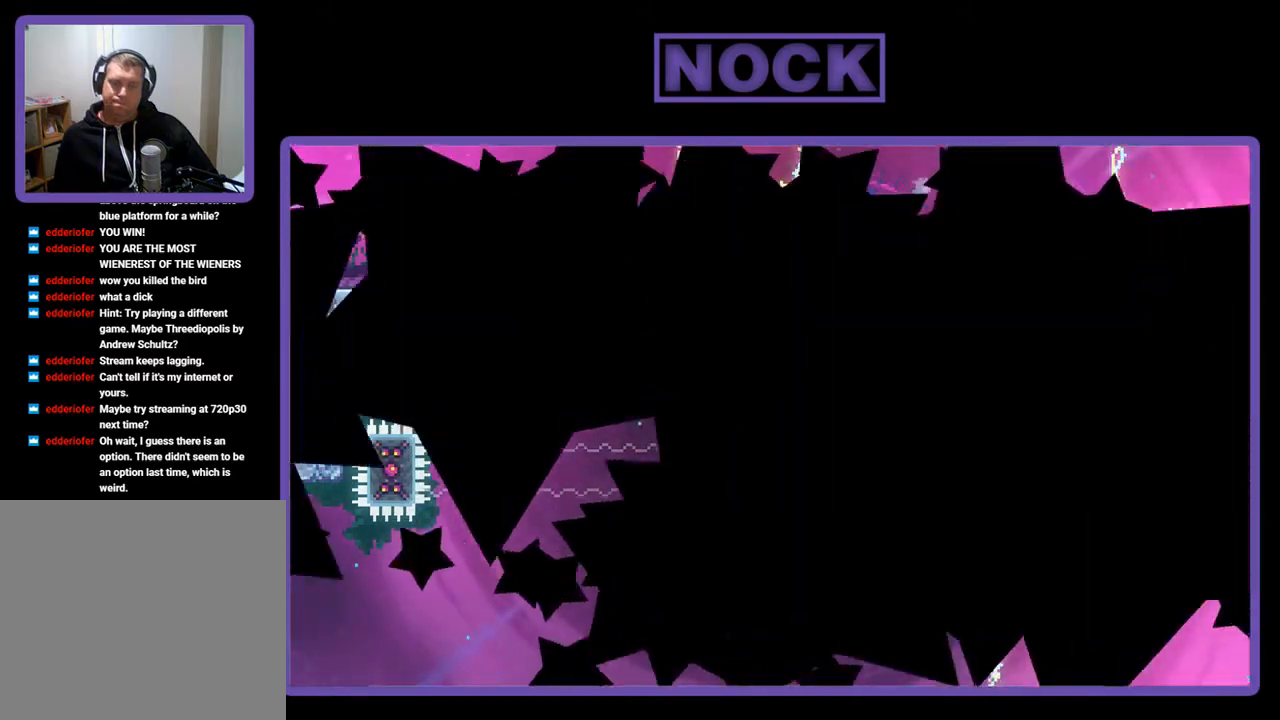
{"buttons": [], "left_stick": "center", "events": []}
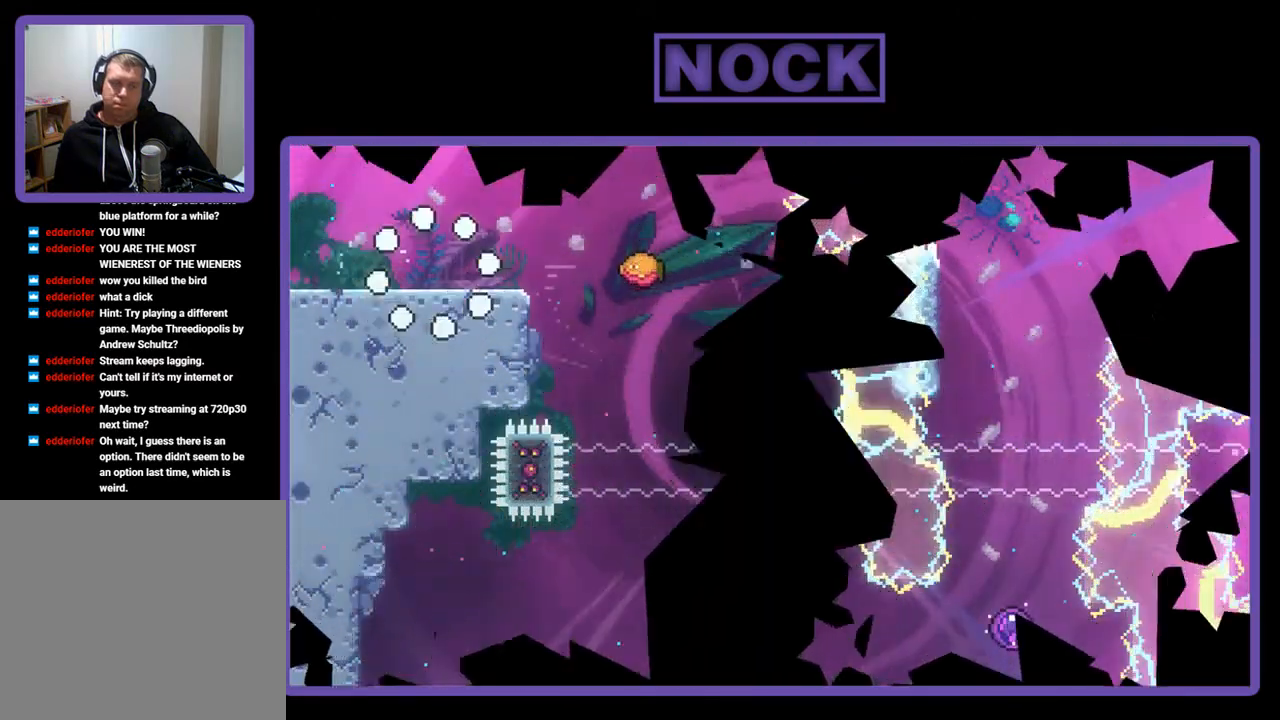
{"buttons": ["R2", "DPAD_RIGHT"], "left_stick": "center", "events": [[17, "R2", "down"], [117, "DPAD_RIGHT", "down"]]}
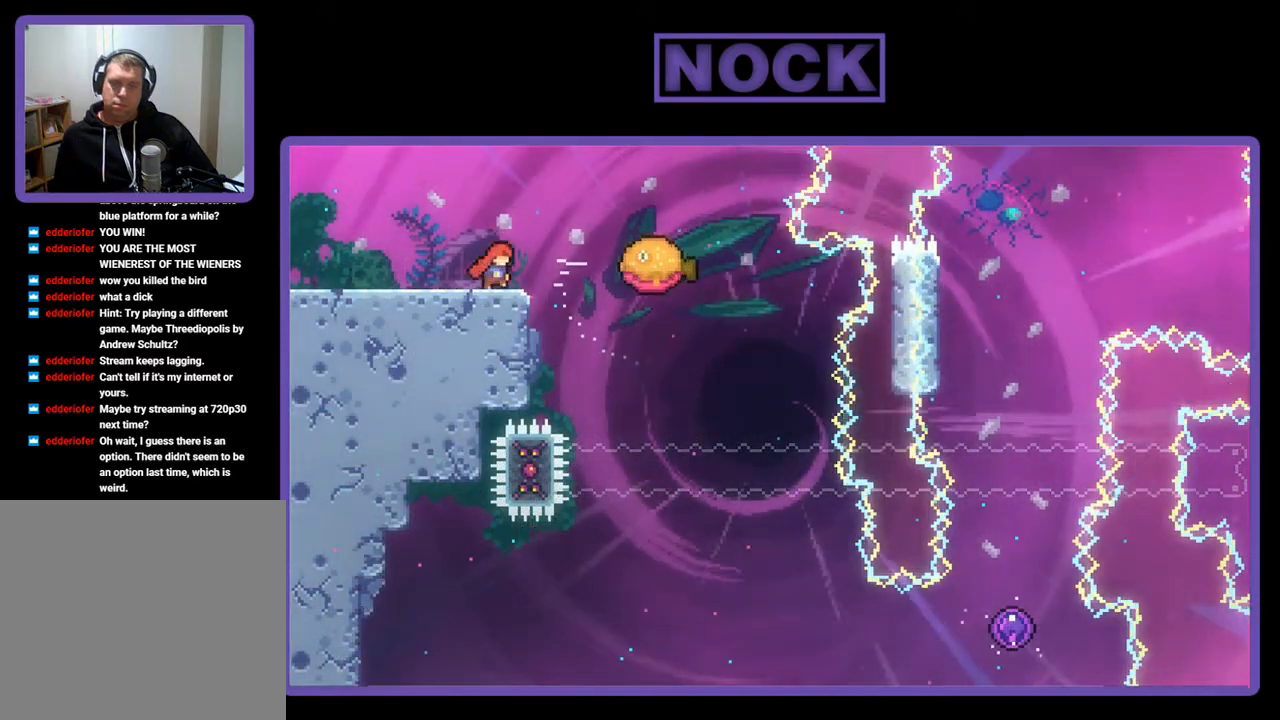
{"buttons": ["R2", "DPAD_RIGHT"], "left_stick": "center", "events": [[17, "CROSS", "down"], [217, "CROSS", "up"]]}
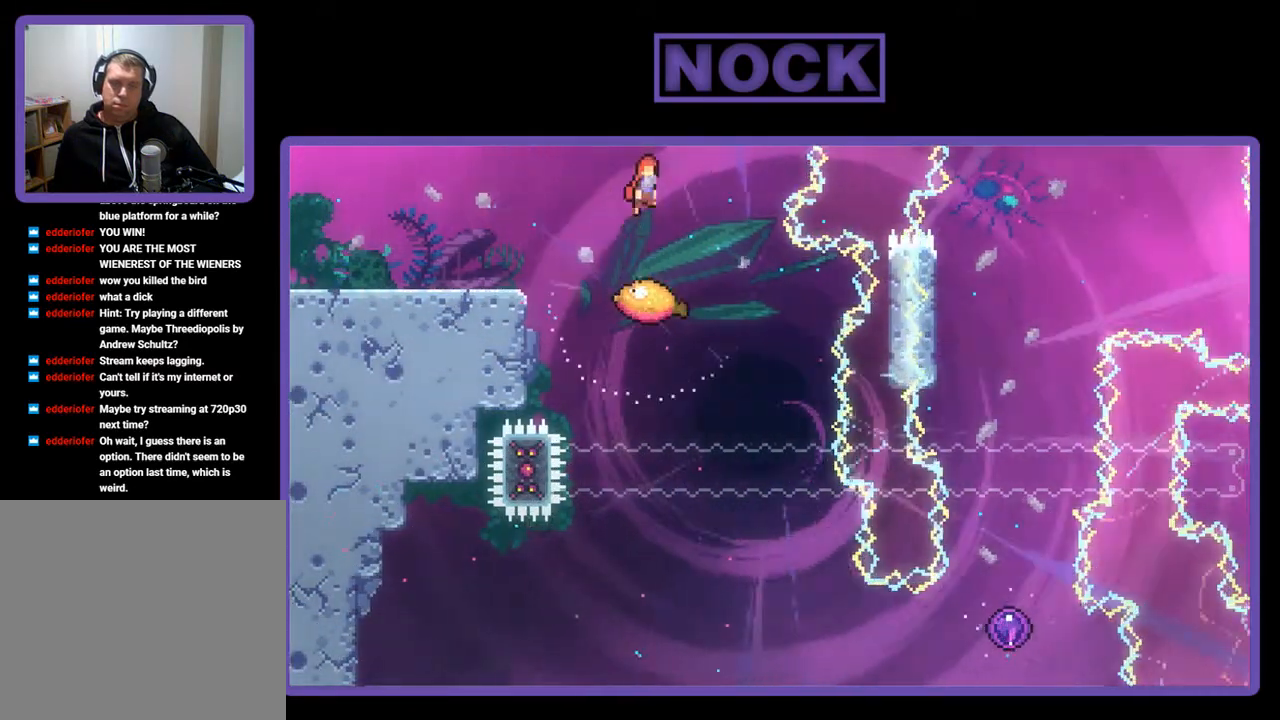
{"buttons": ["R2"], "left_stick": "center", "events": [[350, "DPAD_RIGHT", "up"]]}
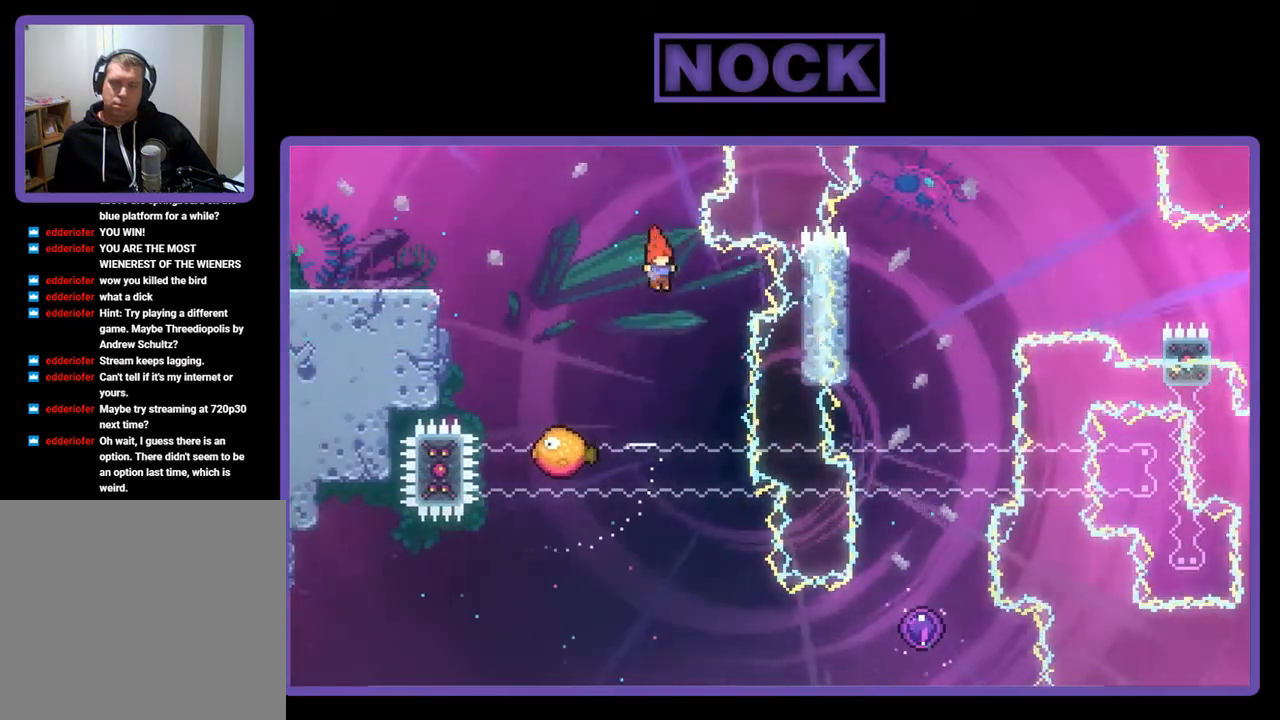
{"buttons": ["R2"], "left_stick": "center", "events": [[150, "DPAD_RIGHT", "down"], [350, "DPAD_RIGHT", "up"]]}
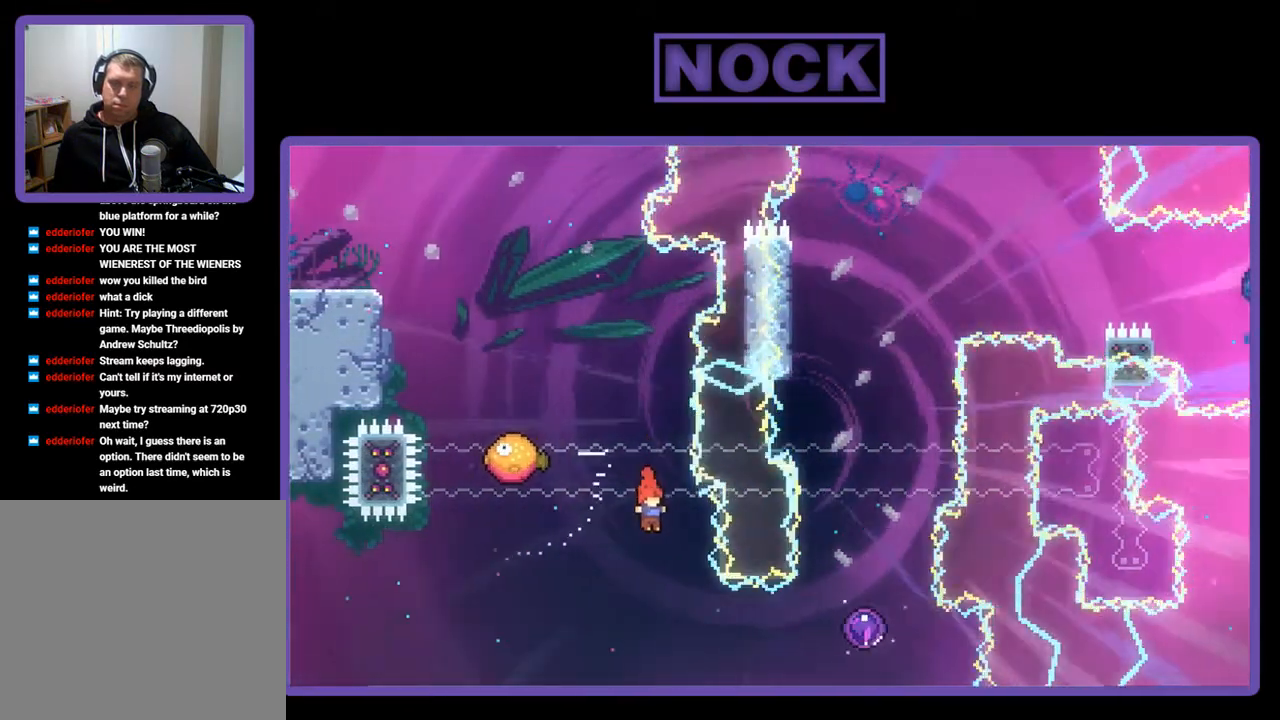
{"buttons": ["CIRCLE", "R2", "DPAD_RIGHT"], "left_stick": "center", "events": [[217, "DPAD_RIGHT", "down"], [283, "CIRCLE", "down"]]}
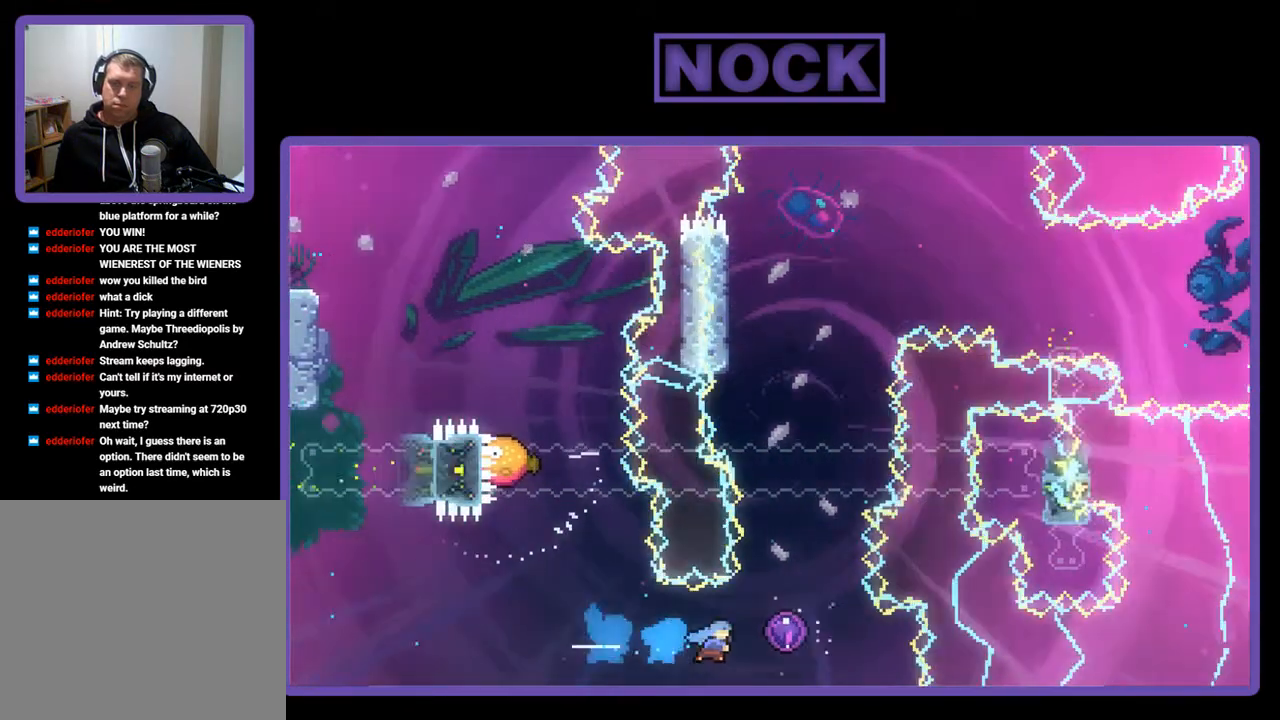
{"buttons": ["R2", "DPAD_UP"], "left_stick": "center", "events": [[17, "DPAD_UP", "down"], [83, "CIRCLE", "up"], [83, "DPAD_RIGHT", "up"]]}
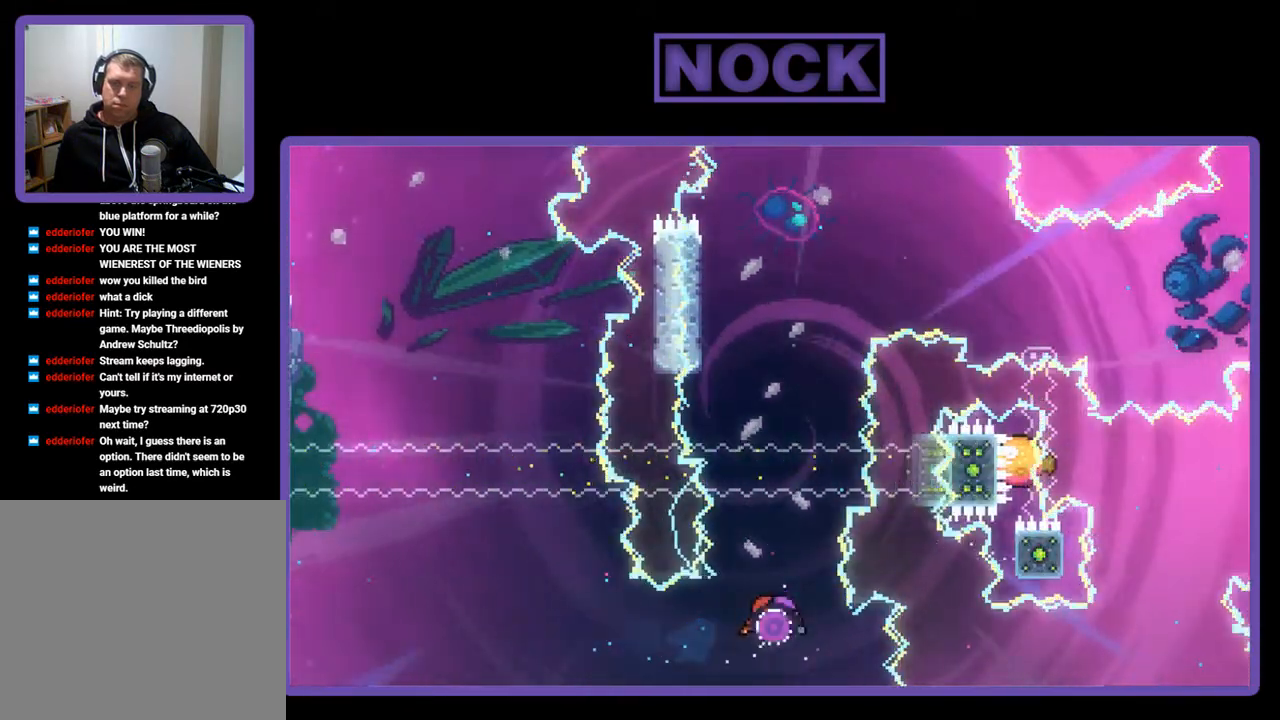
{"buttons": ["R2", "DPAD_UP", "DPAD_LEFT"], "left_stick": "center", "events": [[317, "DPAD_LEFT", "down"]]}
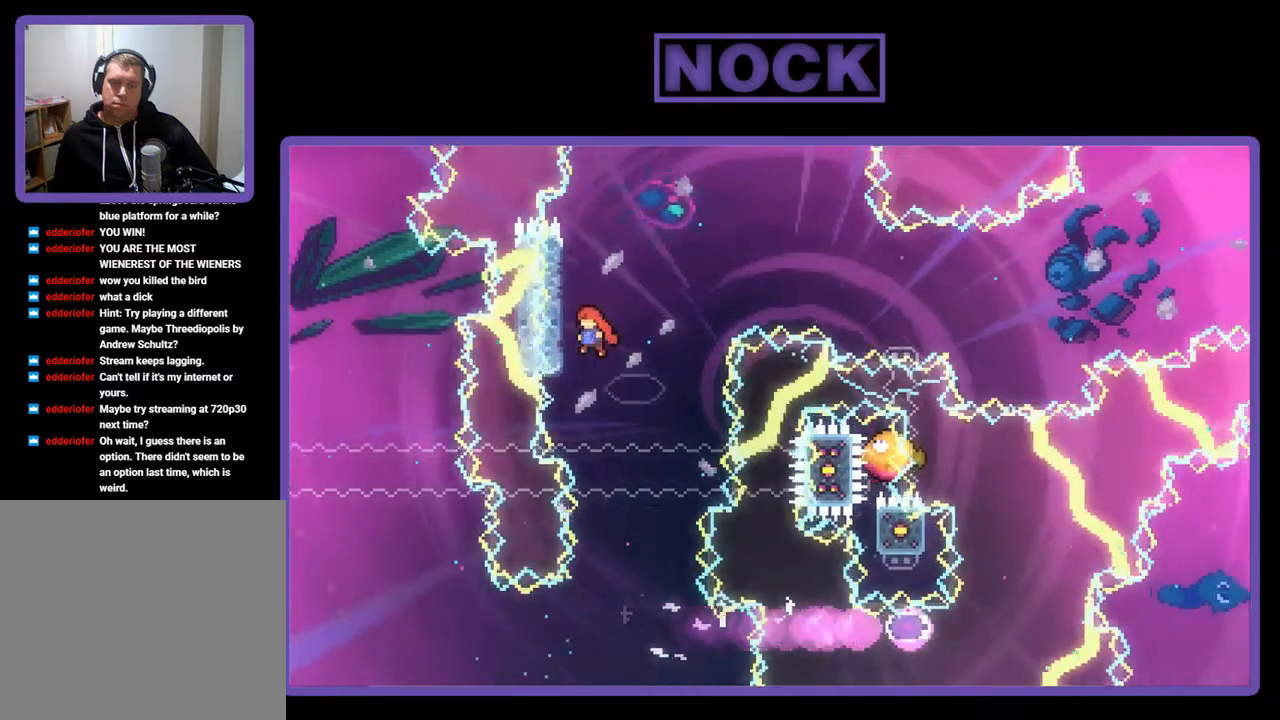
{"buttons": ["CROSS", "R2", "DPAD_RIGHT"], "left_stick": "center", "events": [[17, "DPAD_LEFT", "up"], [183, "CROSS", "down"], [183, "DPAD_RIGHT", "down"], [317, "DPAD_UP", "up"]]}
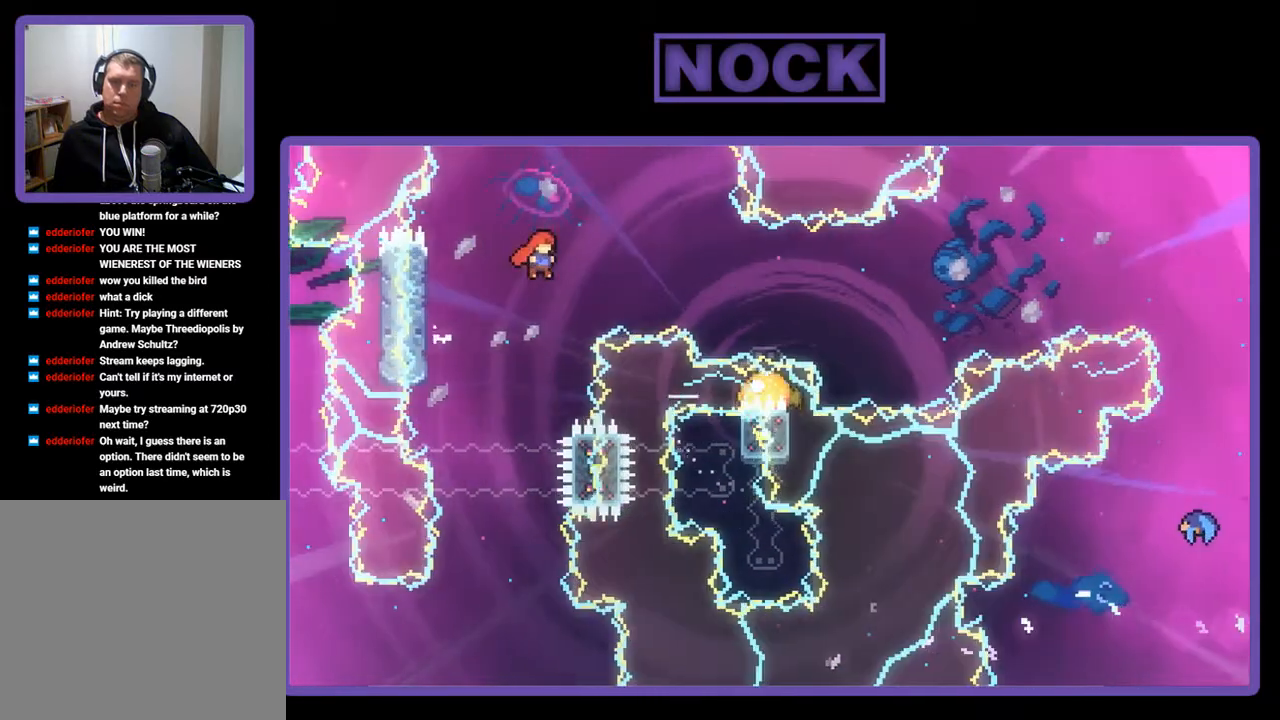
{"buttons": ["CIRCLE", "R2", "DPAD_DOWN", "DPAD_RIGHT"], "left_stick": "center", "events": [[17, "CROSS", "up"], [117, "CIRCLE", "down"], [450, "DPAD_DOWN", "down"]]}